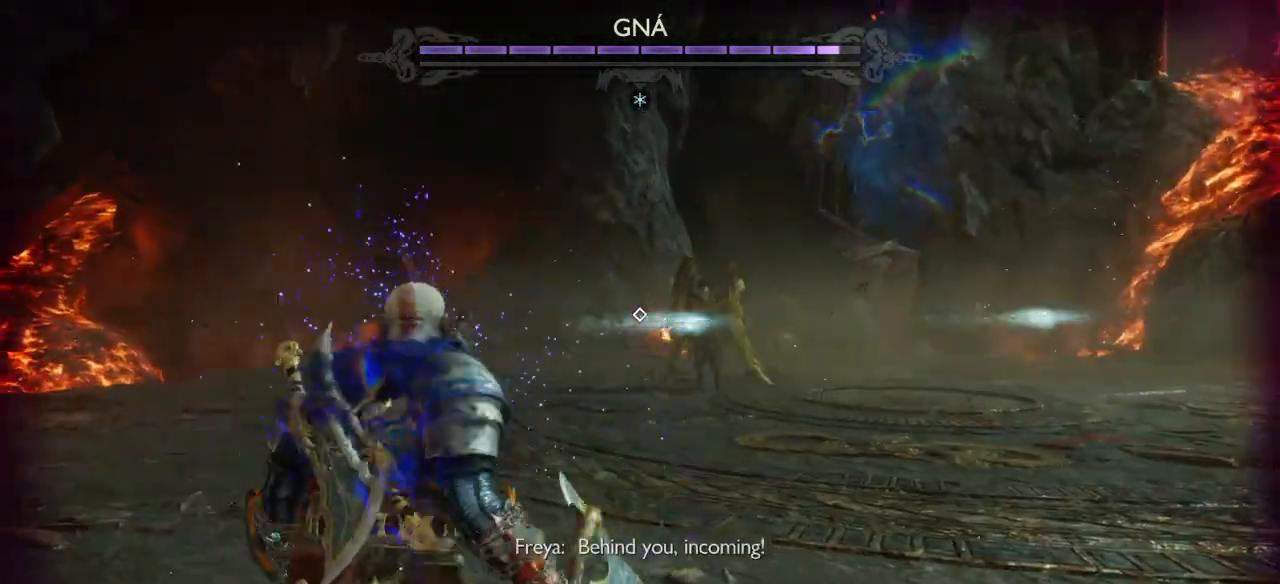
Gameplay with a controller (PlayStation layout); each line is a JSON object with the inputs held at the frame after it (dt_ms = milliseconds from this image to that frame). "events" lists button and stick changes between this image and that frame as [ms after this image, input, new state], when the widget could be followed in between. Not read: L3 R3.
{"dt_ms": 501, "buttons": ["SQUARE", "L1", "R1"], "left_stick": "up", "right_stick": "center", "events": [[33, "L1", "down"], [400, "left_stick", "up"], [467, "SQUARE", "down"], [501, "R1", "down"]]}
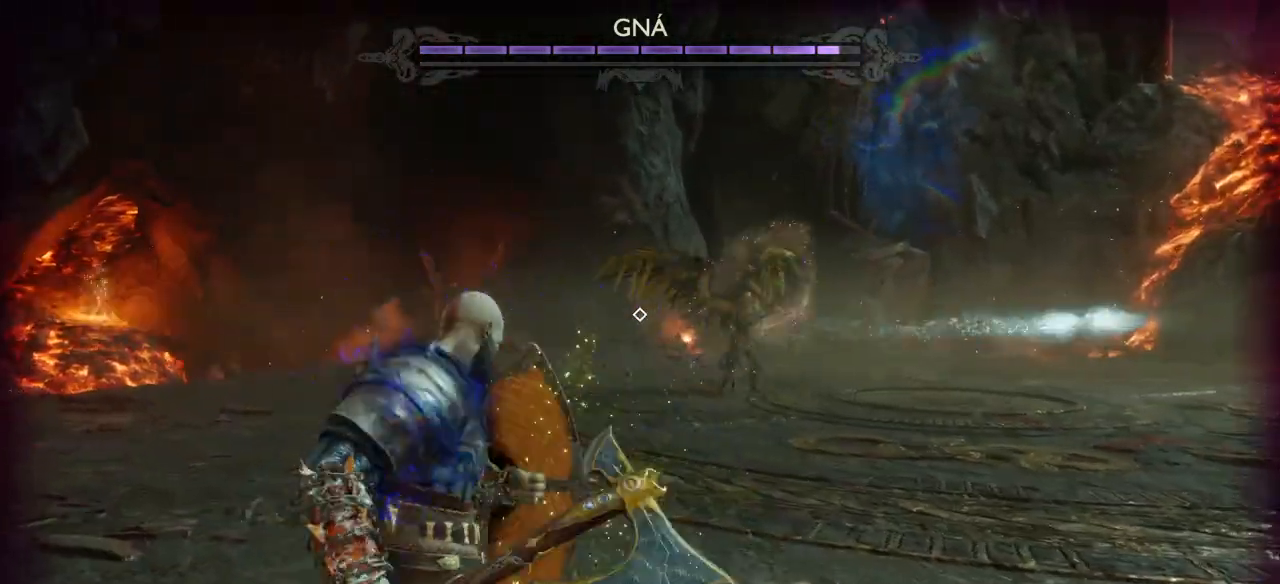
{"dt_ms": 500, "buttons": ["SQUARE", "L1", "R1"], "left_stick": "up", "right_stick": "center", "events": [[66, "SQUARE", "up"], [100, "R1", "up"], [166, "R1", "down"], [200, "SQUARE", "down"], [266, "SQUARE", "up"], [367, "SQUARE", "down"], [400, "SQUARE", "up"], [500, "SQUARE", "down"]]}
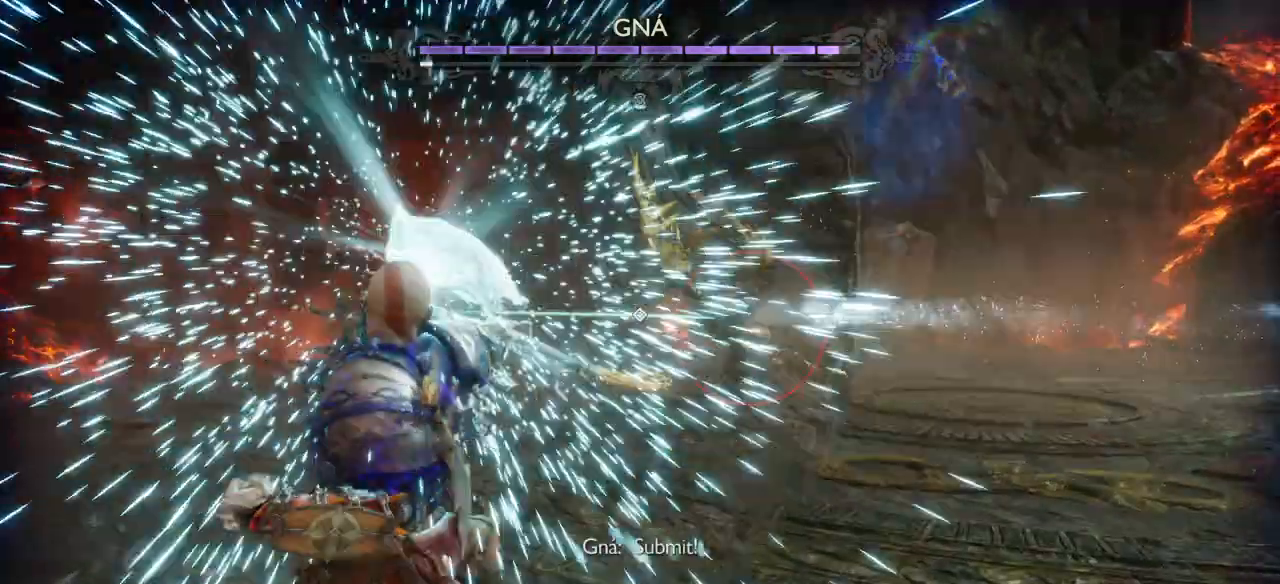
{"dt_ms": 501, "buttons": ["SQUARE", "L1", "R1"], "left_stick": "center", "right_stick": "center", "events": [[67, "SQUARE", "up"], [167, "left_stick", "up-right"], [200, "SQUARE", "down"], [300, "SQUARE", "up"], [434, "SQUARE", "down"], [501, "left_stick", "center"]]}
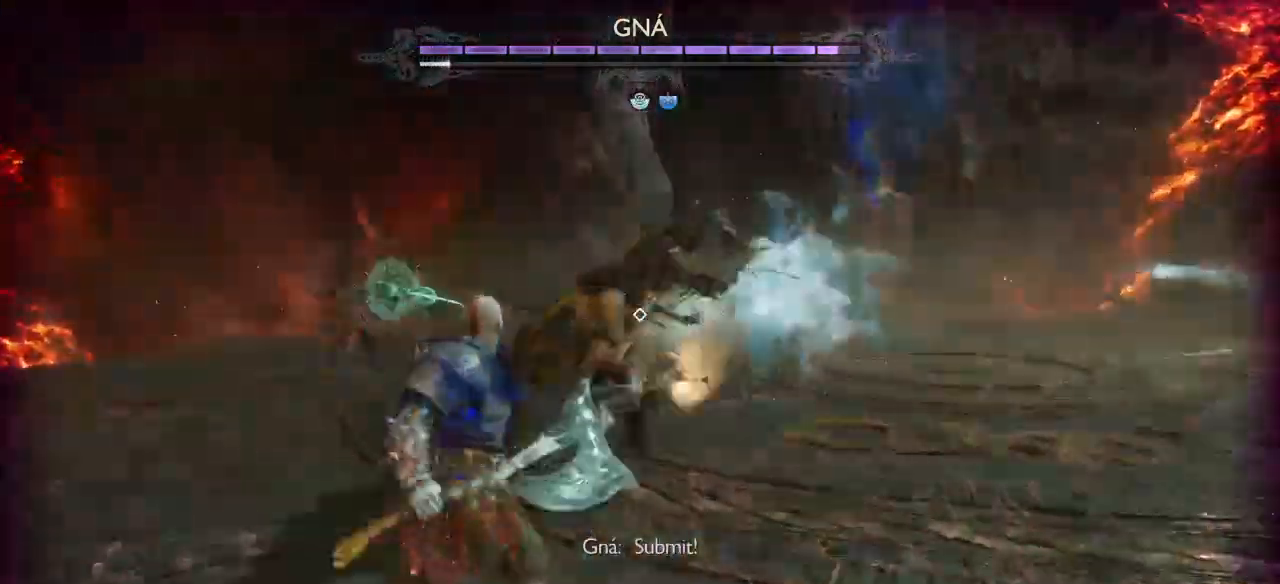
{"dt_ms": 500, "buttons": ["SQUARE", "L1", "R1"], "left_stick": "up", "right_stick": "center", "events": [[100, "left_stick", "right"], [166, "SQUARE", "up"], [200, "R1", "up"], [266, "left_stick", "up"], [300, "R1", "down"], [300, "SQUARE", "down"], [367, "SQUARE", "up"], [400, "L2", "down"], [467, "SQUARE", "down"], [500, "L2", "up"]]}
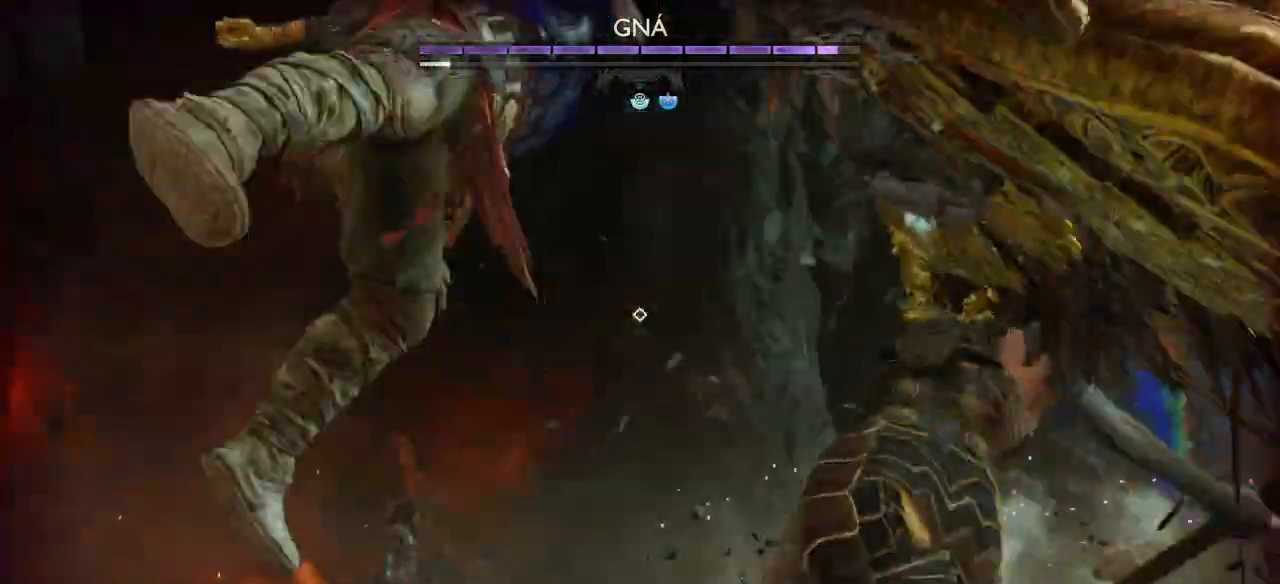
{"dt_ms": 501, "buttons": ["SQUARE", "L1", "R1"], "left_stick": "up-right", "right_stick": "center"}
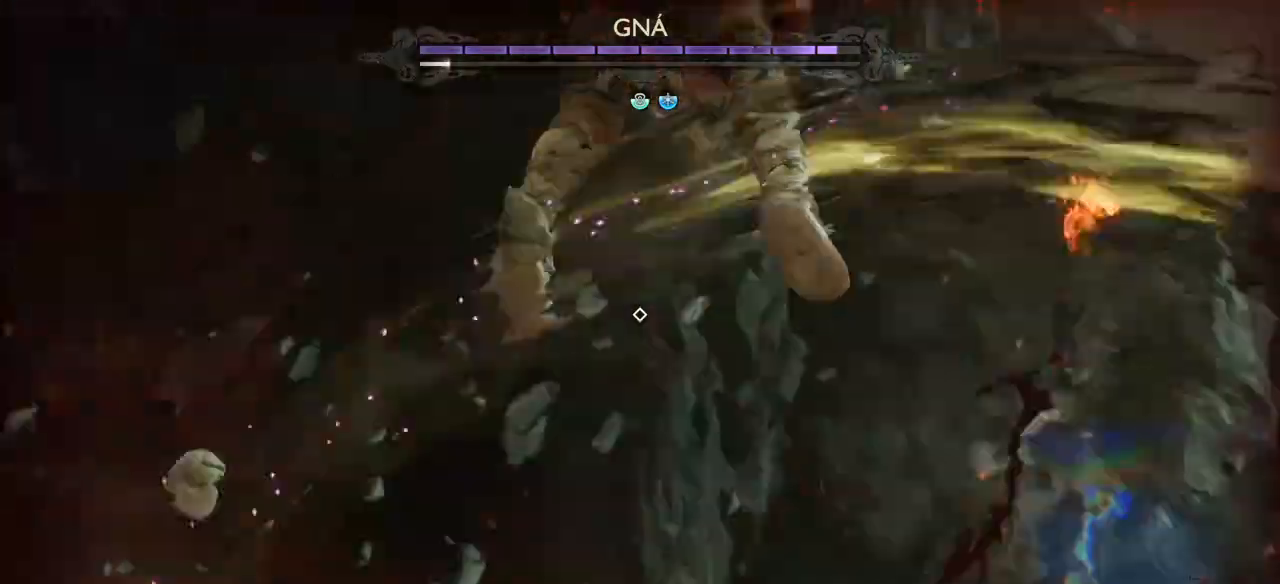
{"dt_ms": 1000, "buttons": ["CROSS"], "left_stick": "up-right", "right_stick": "center"}